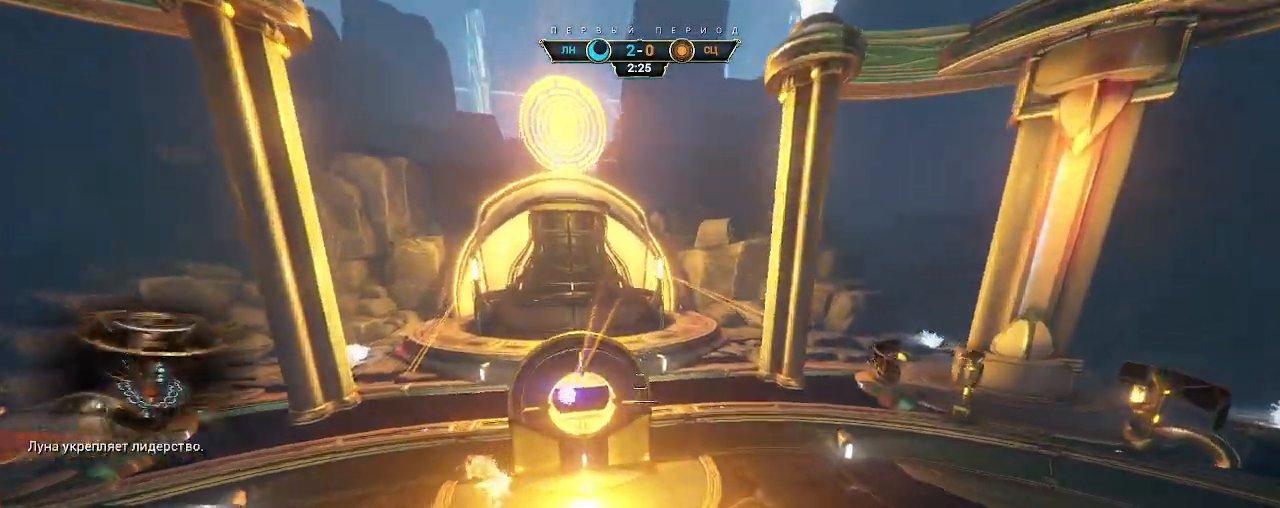
Gameplay with keyboard and mouse; each line is a JSON object with the keys and mouse buttons held at the frame after it. "events" lists presses ("down") and releases ("up") of "a", "ctrl", "d", "e", "q", "s", "shift", "space", "w", "mouse_left", "mouse_wheel", "mouse_right", "mouse_mb4" and "mouse_mb5" between this image and that frame as [ms after this image, input, new state], when the widget could be followed in between. "mouse_left", "mouse_wheel", "mouse_right", "mouse_mb4", "mouse_mb5" = the "left", "wheel", "right", "mb4", "mb5" buttons of the "mouse" list. No other keys are recorded. "wheel" means that the mouse wheel is clicked or scrolled. Not read: mouse_move.
{"keys": [], "mouse": [], "events": [[217, "w", "down"], [350, "w", "up"]]}
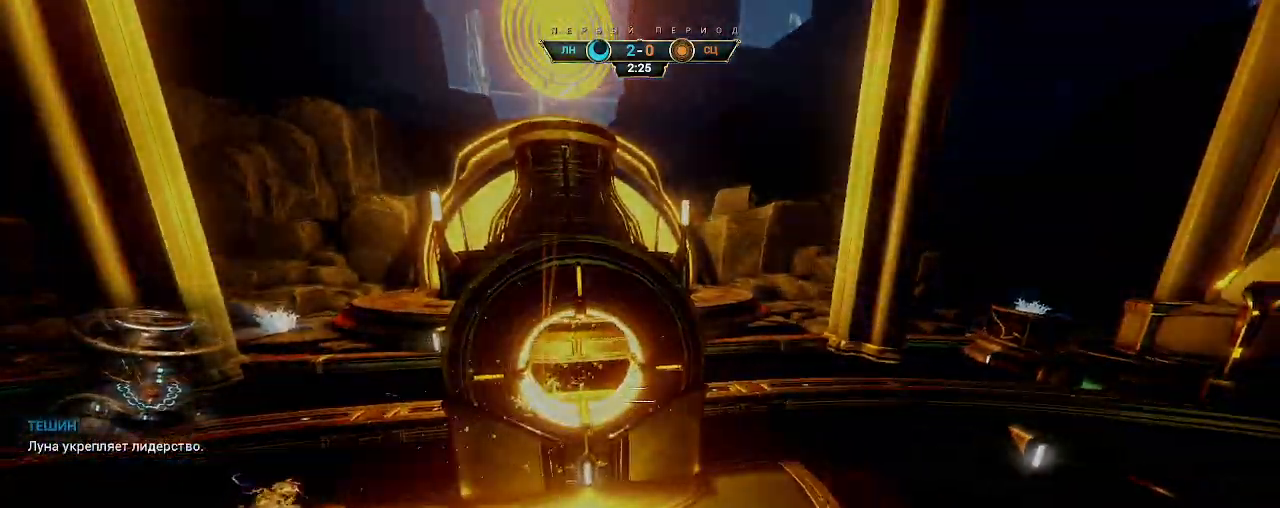
{"keys": ["s"], "mouse": [], "events": [[100, "s", "down"]]}
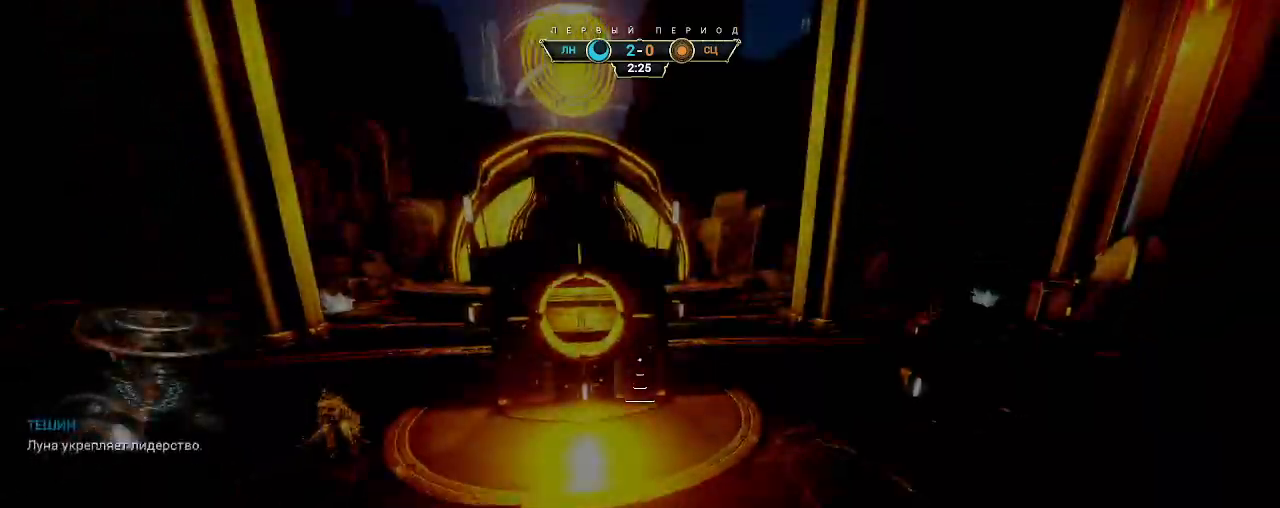
{"keys": ["s"], "mouse": [], "events": [[200, "ctrl", "down"], [283, "ctrl", "up"]]}
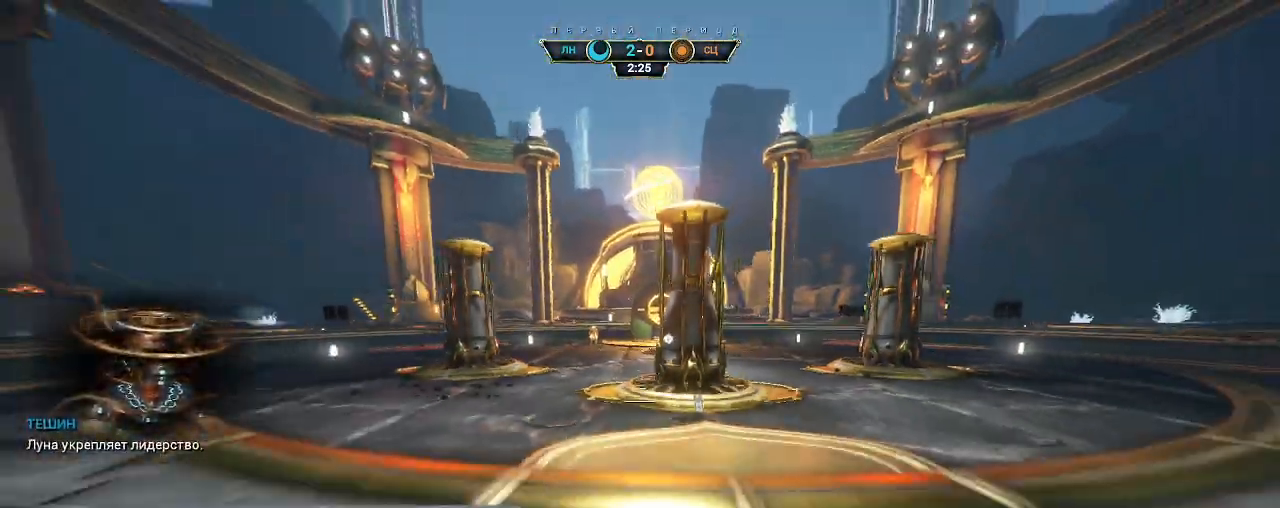
{"keys": ["d", "s"], "mouse": [], "events": [[83, "d", "down"], [383, "ctrl", "down"], [467, "ctrl", "up"]]}
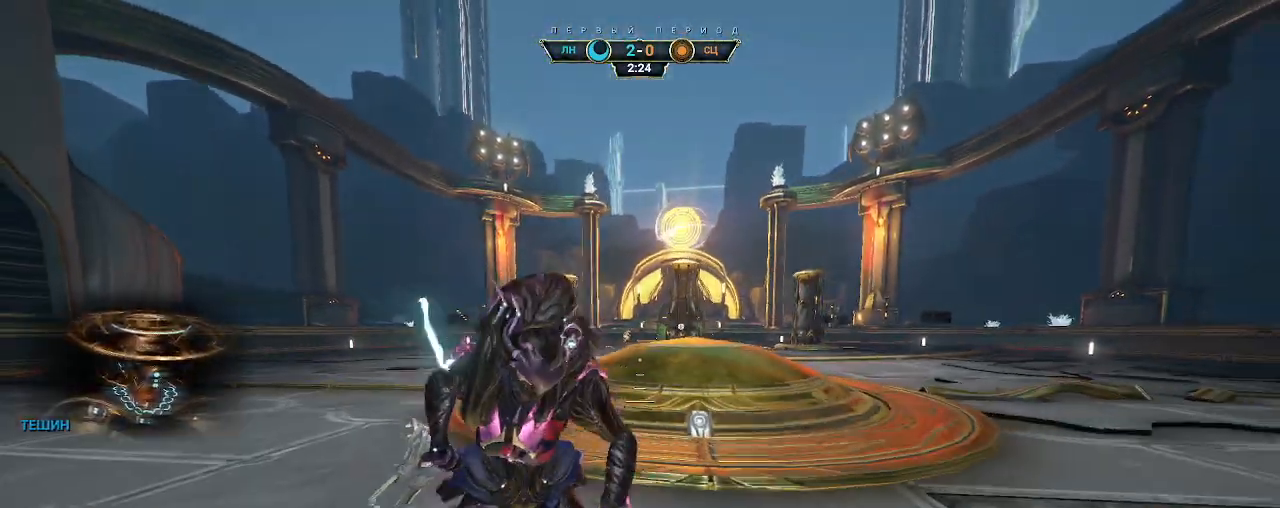
{"keys": ["d", "s"], "mouse": [], "events": []}
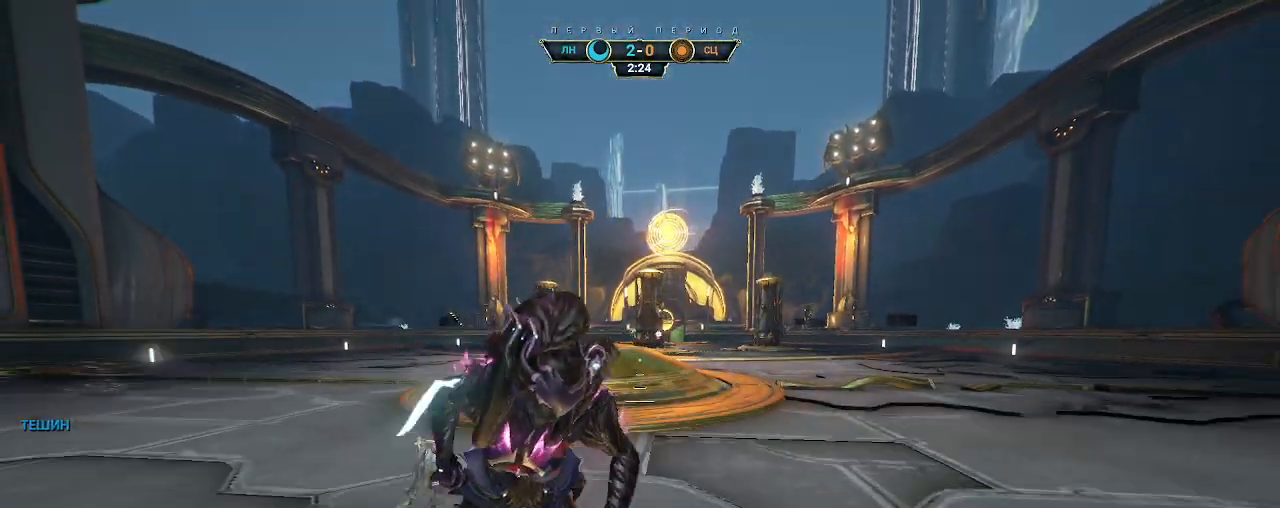
{"keys": ["s"], "mouse": [], "events": [[33, "ctrl", "down"], [150, "ctrl", "up"], [183, "d", "up"]]}
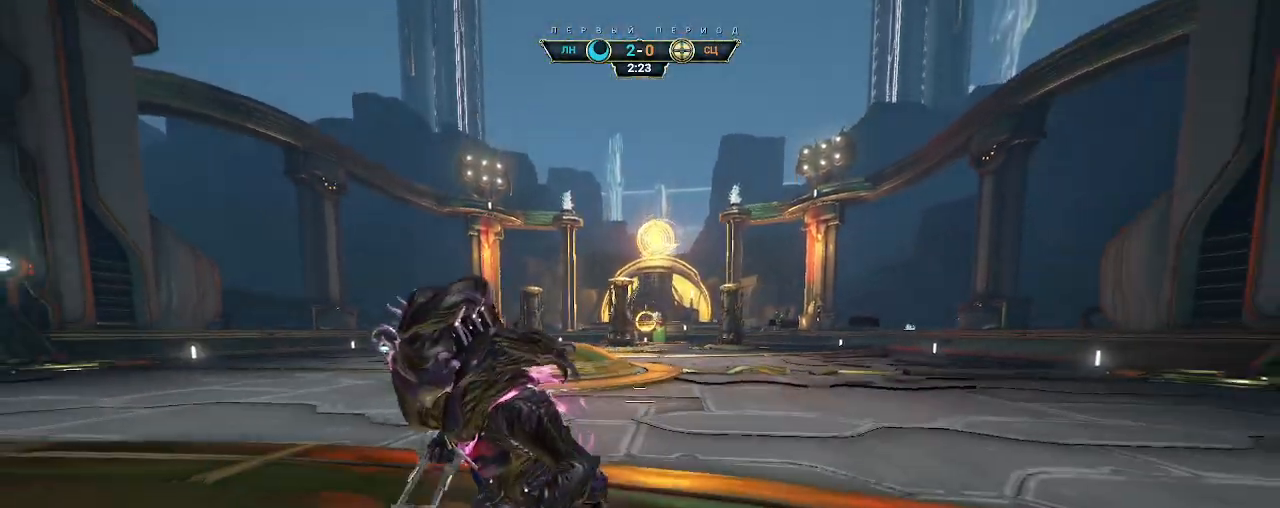
{"keys": ["s"], "mouse": [], "events": [[217, "ctrl", "down"], [333, "ctrl", "up"]]}
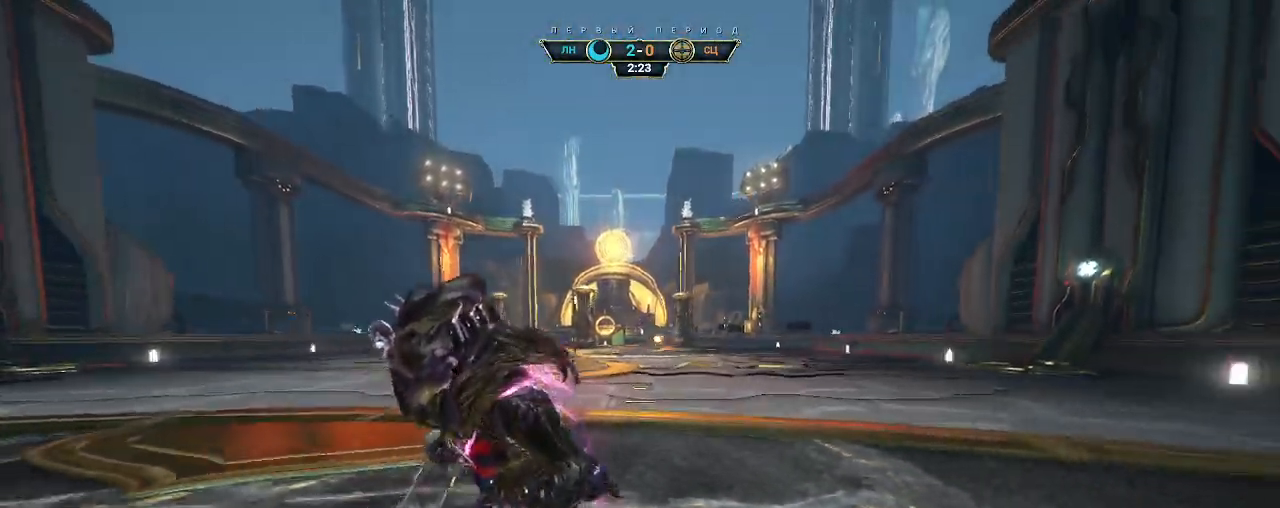
{"keys": ["s"], "mouse": [], "events": [[133, "a", "down"], [333, "a", "up"]]}
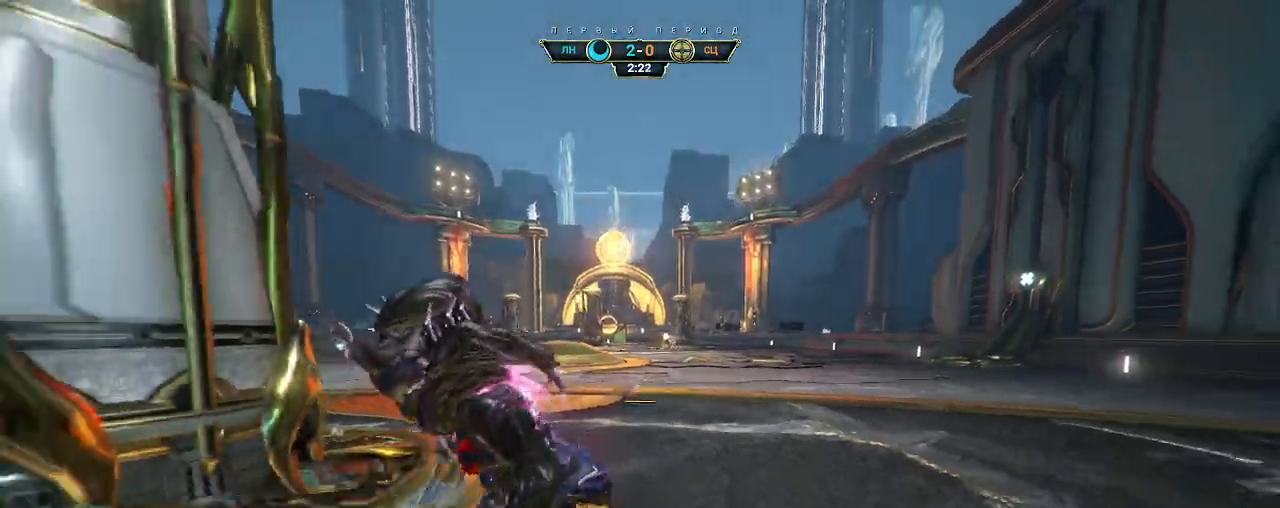
{"keys": ["a", "s"], "mouse": [], "events": [[467, "a", "down"]]}
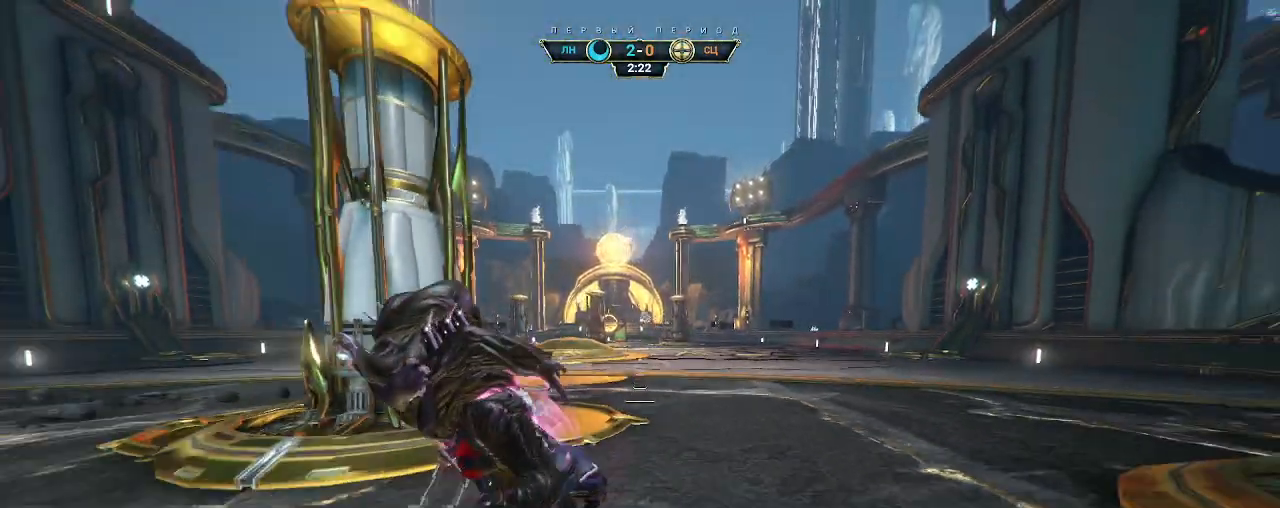
{"keys": ["a", "s"], "mouse": [], "events": [[267, "s", "up"], [450, "s", "down"]]}
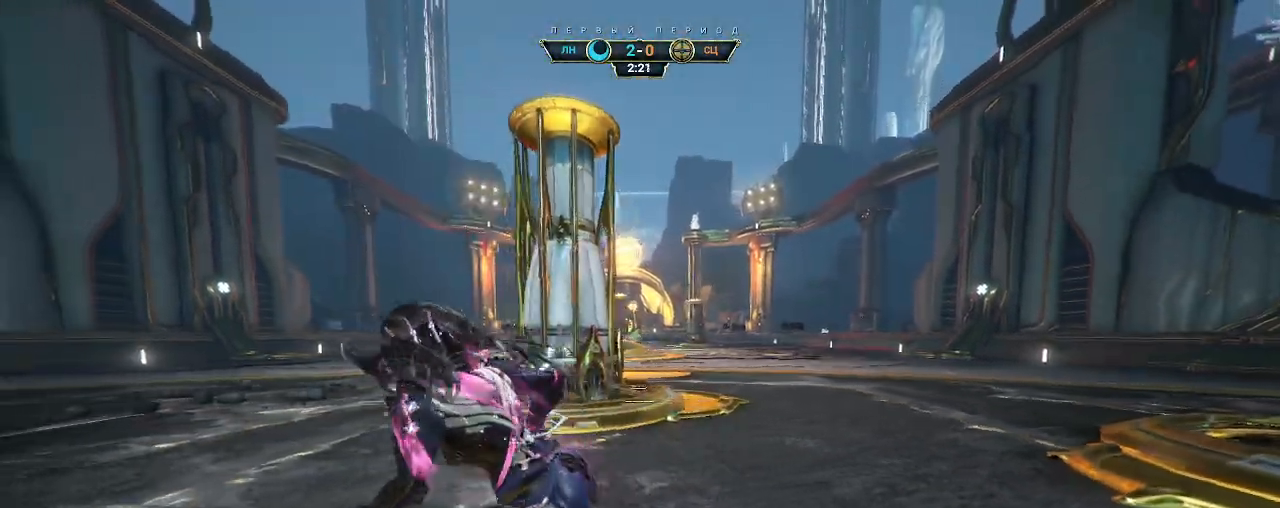
{"keys": ["space", "w"], "mouse": [], "events": [[217, "a", "up"], [267, "ctrl", "down"], [283, "s", "up"], [350, "w", "down"], [367, "space", "down"], [400, "space", "up"], [417, "ctrl", "up"], [483, "space", "down"]]}
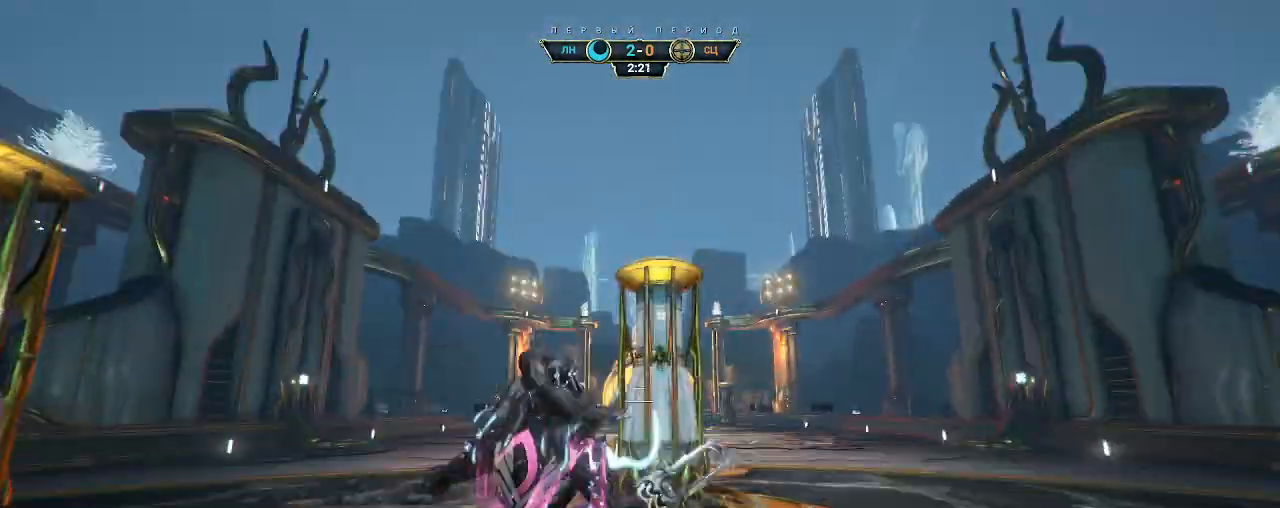
{"keys": ["w"], "mouse": [], "events": [[33, "space", "up"], [267, "d", "down"], [400, "d", "up"]]}
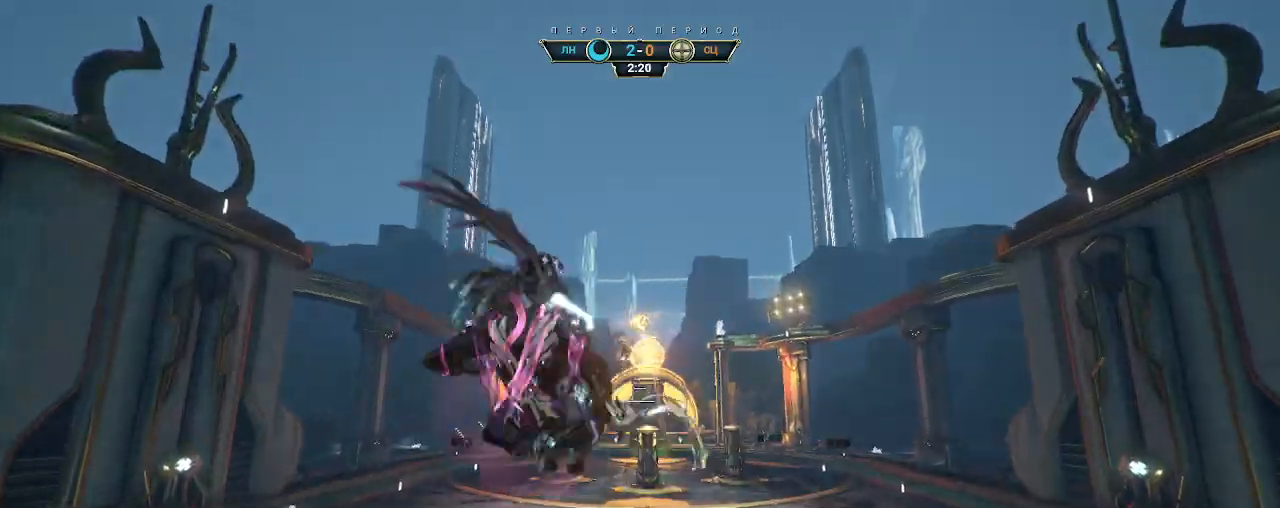
{"keys": ["w"], "mouse": [], "events": [[250, "e", "down"], [317, "e", "up"]]}
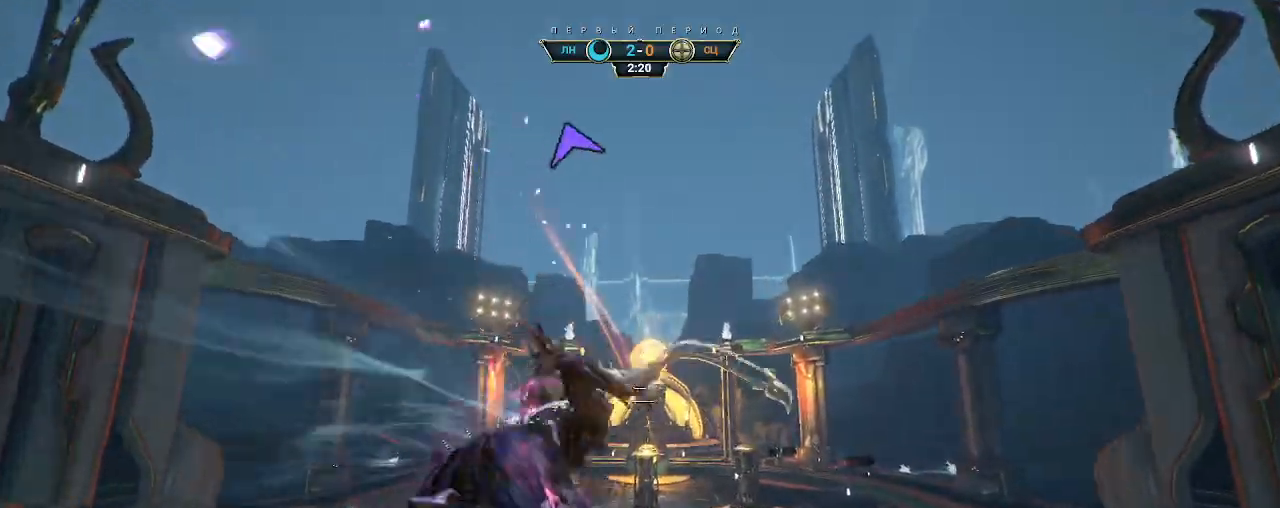
{"keys": ["w"], "mouse": [], "events": []}
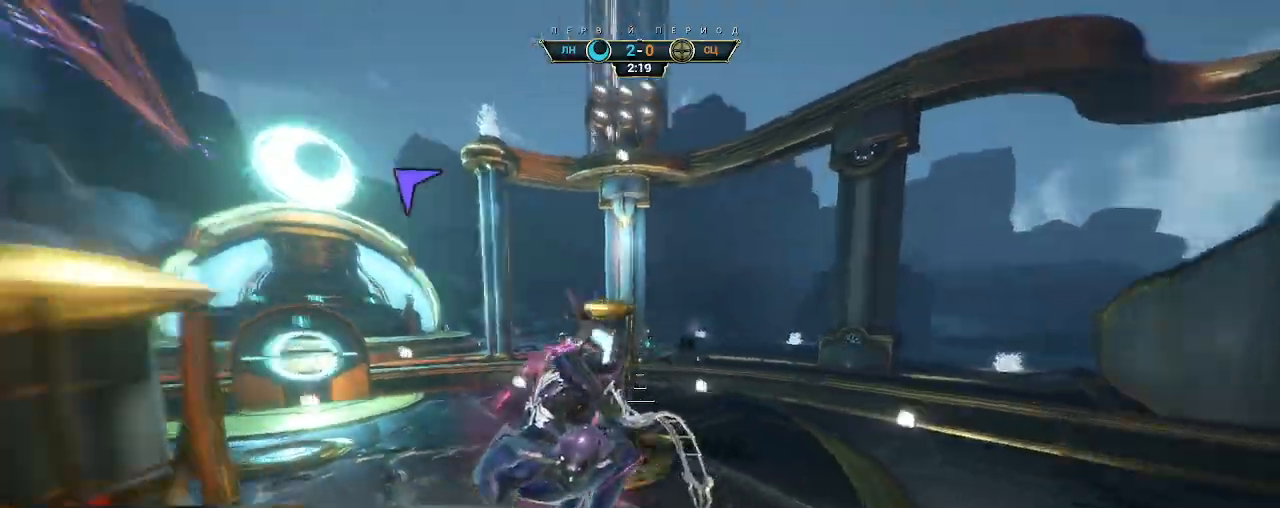
{"keys": ["w"], "mouse": [], "events": [[67, "mouse_right", "down"], [117, "ctrl", "down"], [217, "ctrl", "up"], [217, "mouse_right", "up"]]}
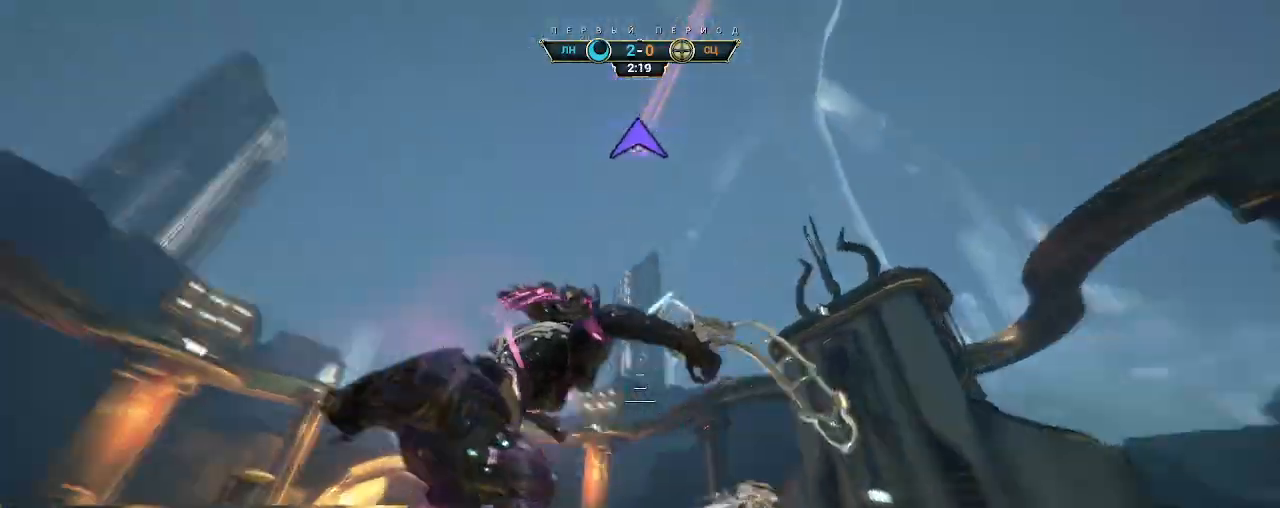
{"keys": ["w"], "mouse": ["right"], "events": [[100, "ctrl", "down"], [217, "space", "down"], [267, "ctrl", "up"], [267, "space", "up"], [333, "space", "down"], [383, "space", "up"], [483, "mouse_right", "down"]]}
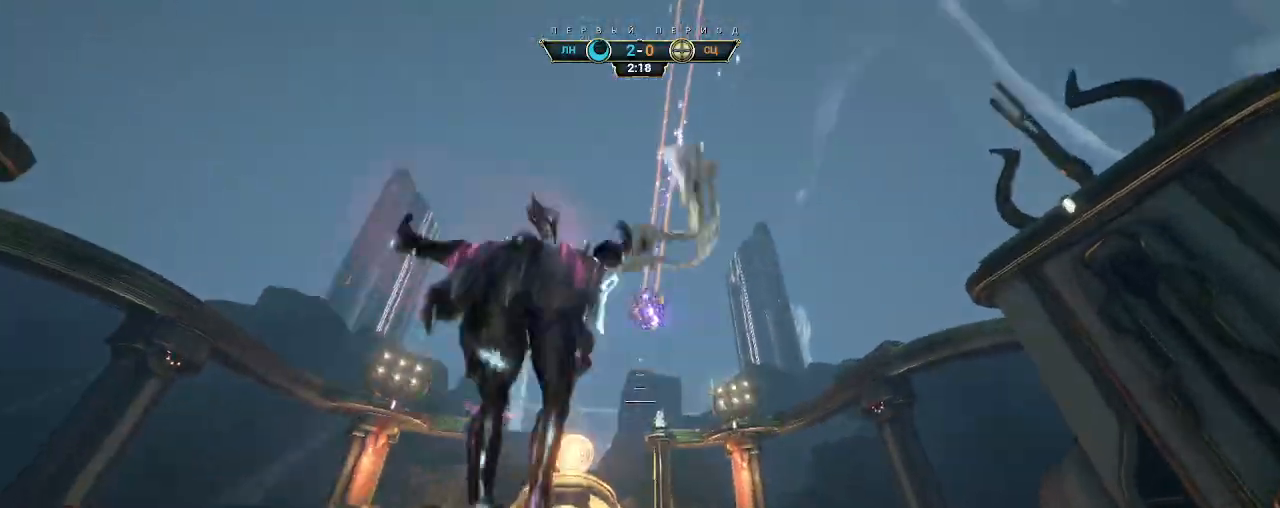
{"keys": ["d", "w"], "mouse": [], "events": [[217, "e", "down"], [217, "mouse_right", "up"], [283, "e", "up"], [400, "d", "down"]]}
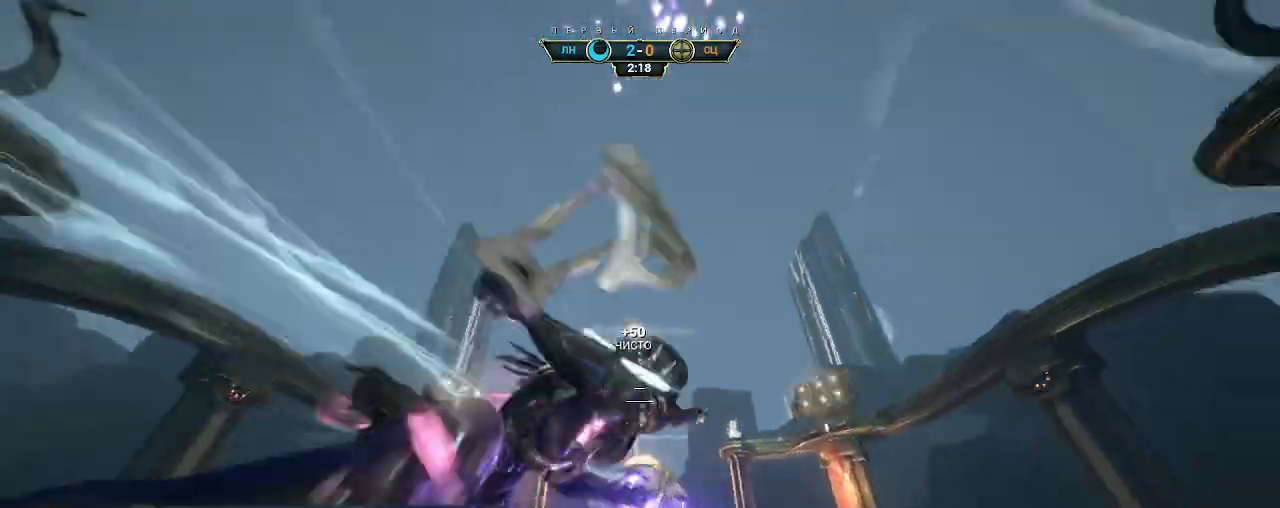
{"keys": ["w"], "mouse": [], "events": [[83, "d", "up"]]}
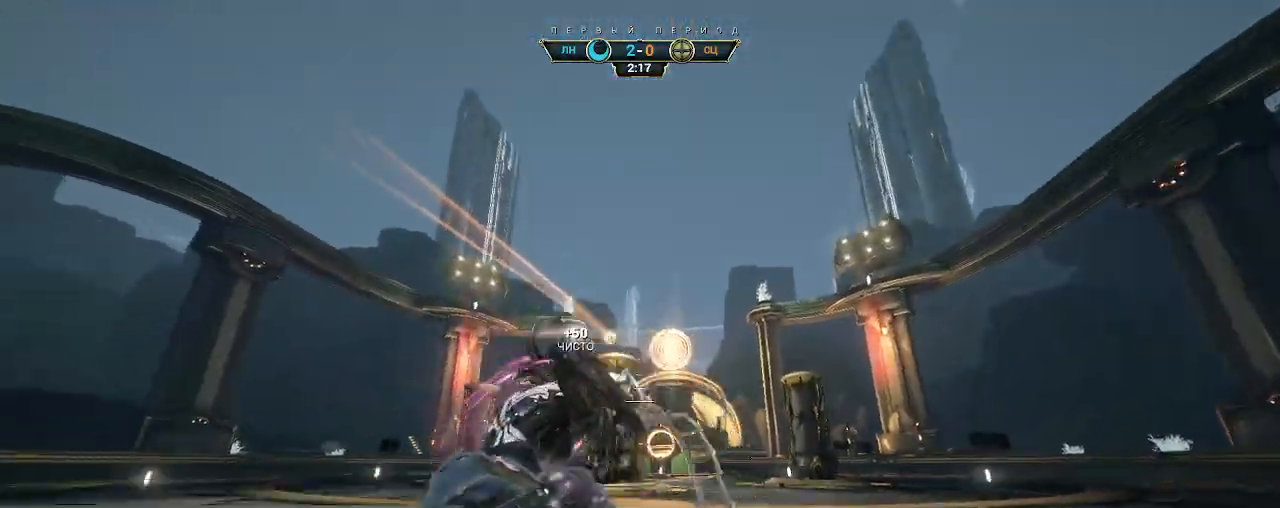
{"keys": ["d", "w"], "mouse": [], "events": [[67, "ctrl", "down"], [100, "space", "down"], [150, "ctrl", "up"], [150, "space", "up"], [200, "shift", "down"], [217, "space", "down"], [250, "shift", "up"], [267, "space", "up"], [450, "d", "down"]]}
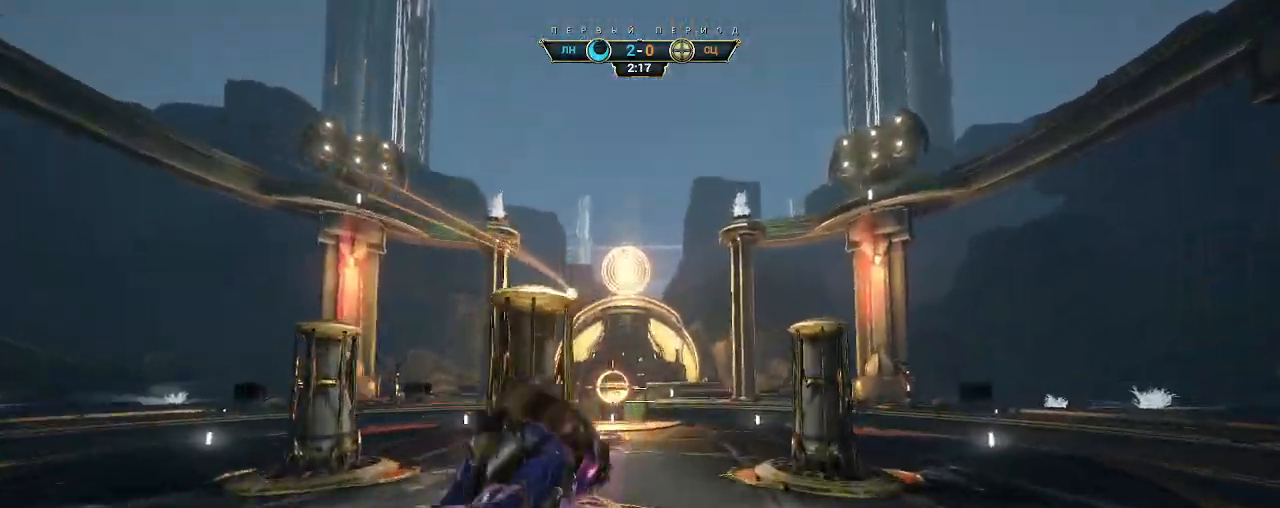
{"keys": ["a", "w"], "mouse": [], "events": [[100, "d", "up"], [200, "a", "down"]]}
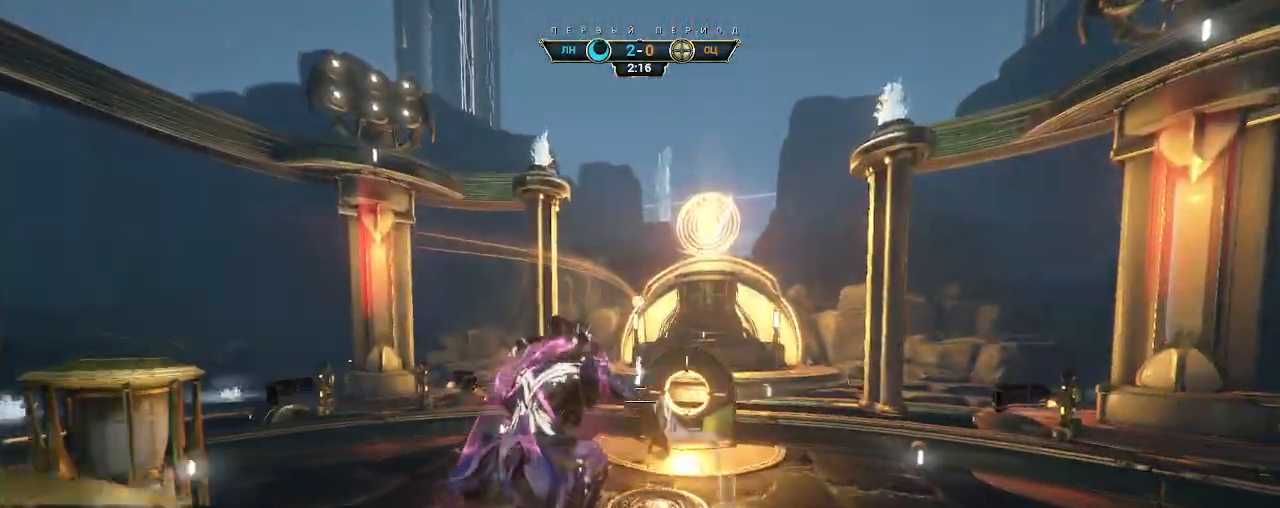
{"keys": ["w"], "mouse": [], "events": [[117, "a", "up"]]}
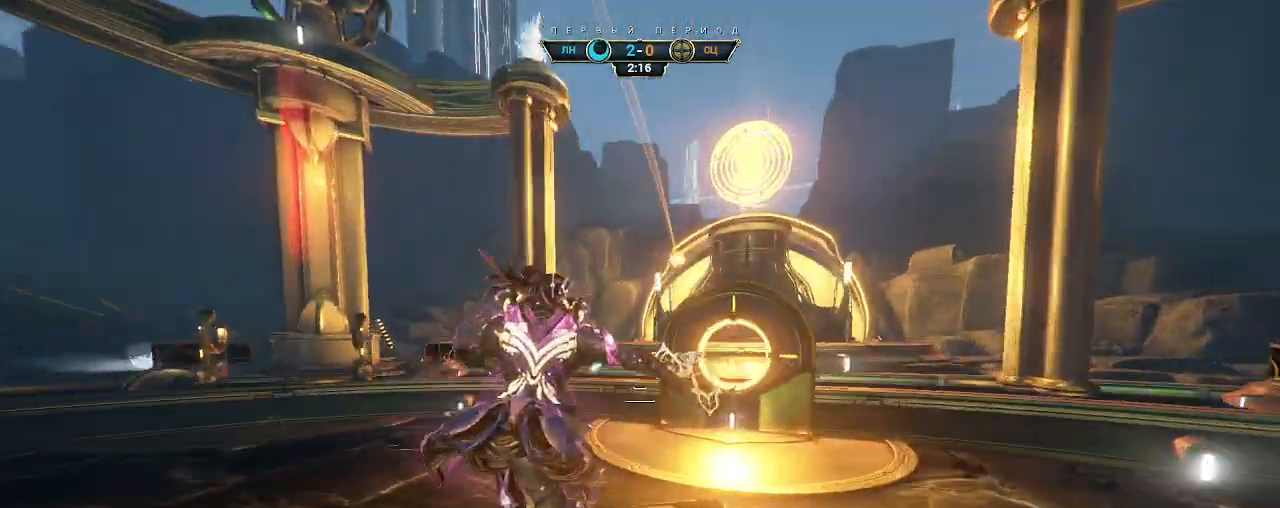
{"keys": ["w"], "mouse": [], "events": [[17, "ctrl", "down"], [217, "space", "down"], [250, "space", "up"], [267, "ctrl", "up"], [300, "shift", "down"], [300, "space", "down"], [367, "shift", "up"], [383, "space", "up"]]}
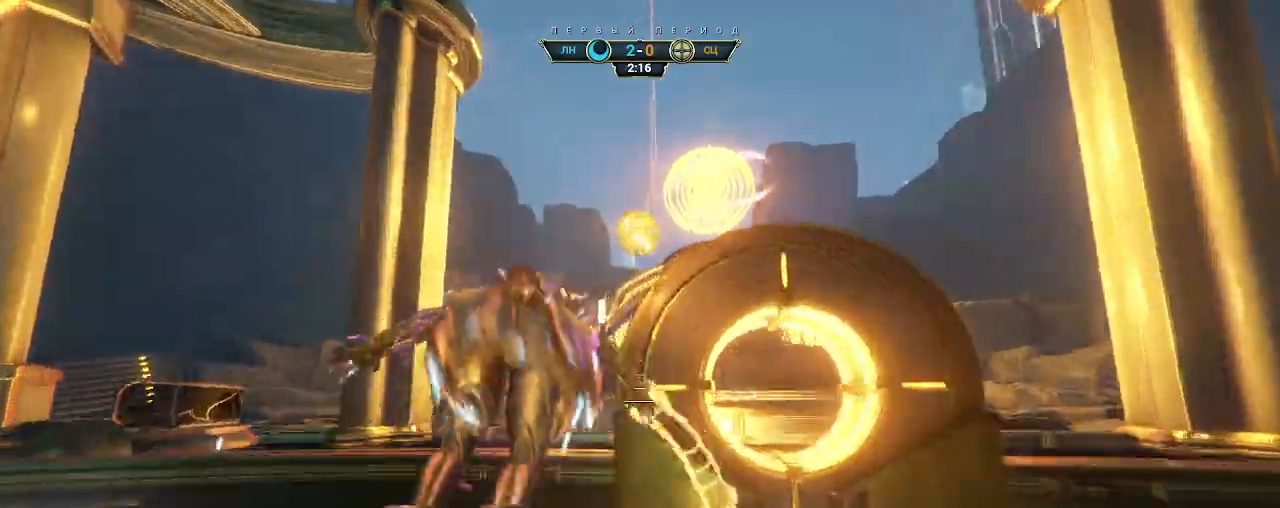
{"keys": ["d"], "mouse": [], "events": [[17, "d", "down"], [33, "w", "up"]]}
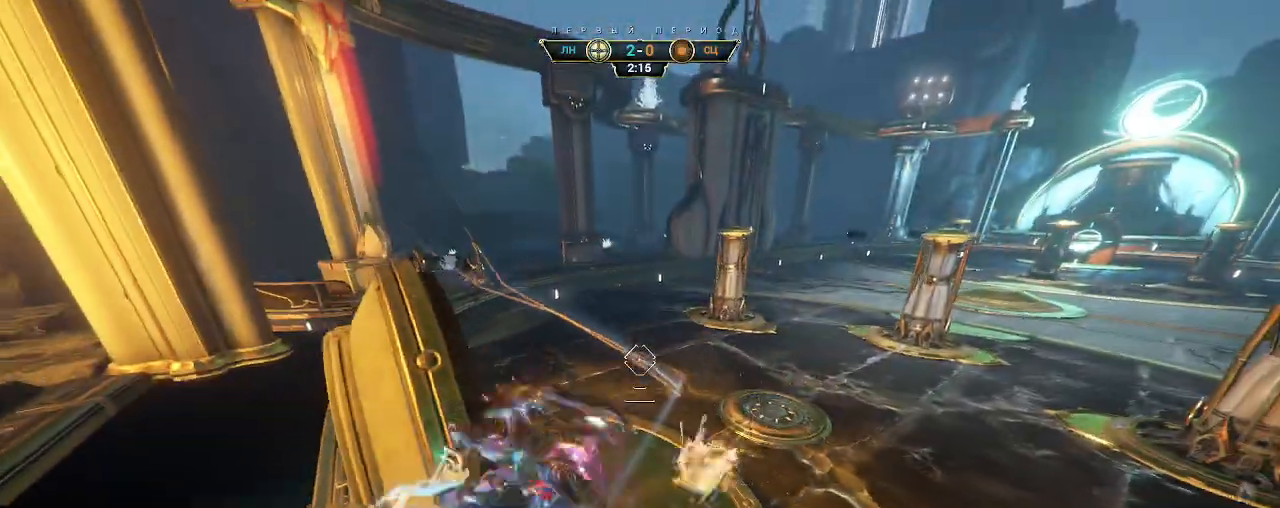
{"keys": ["w"], "mouse": [], "events": [[150, "w", "down"], [350, "mouse_left", "down"], [433, "d", "up"], [433, "mouse_left", "up"]]}
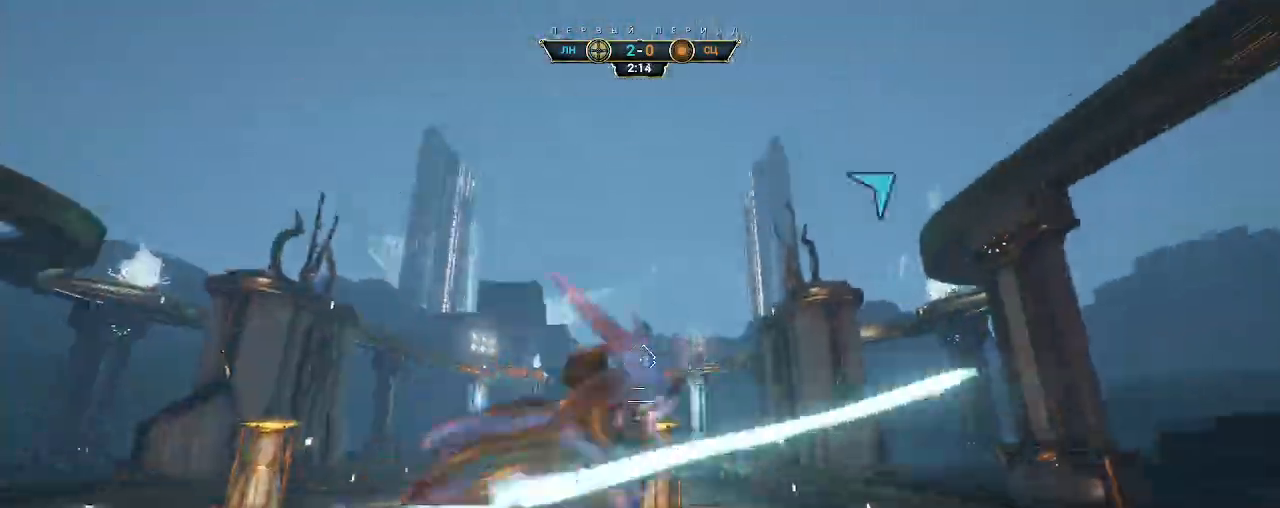
{"keys": ["w"], "mouse": [], "events": [[217, "ctrl", "down"], [367, "space", "down"], [383, "space", "up"], [400, "ctrl", "up"], [433, "shift", "down"], [433, "space", "down"], [500, "shift", "up"], [500, "space", "up"]]}
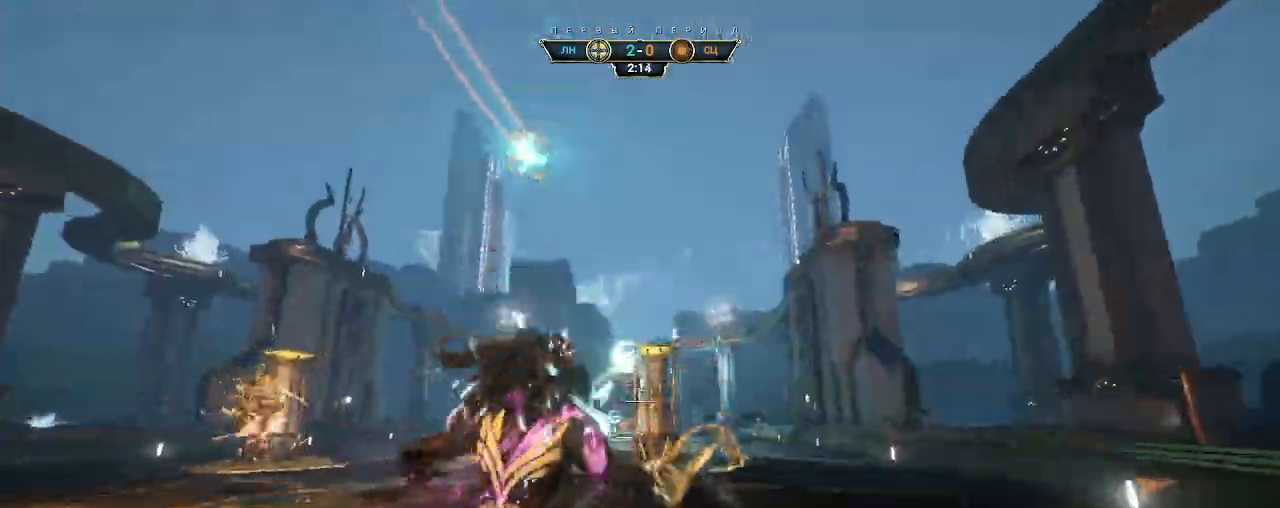
{"keys": ["d", "w"], "mouse": ["right"], "events": [[217, "a", "down"], [450, "a", "up"], [483, "mouse_right", "down"], [500, "d", "down"]]}
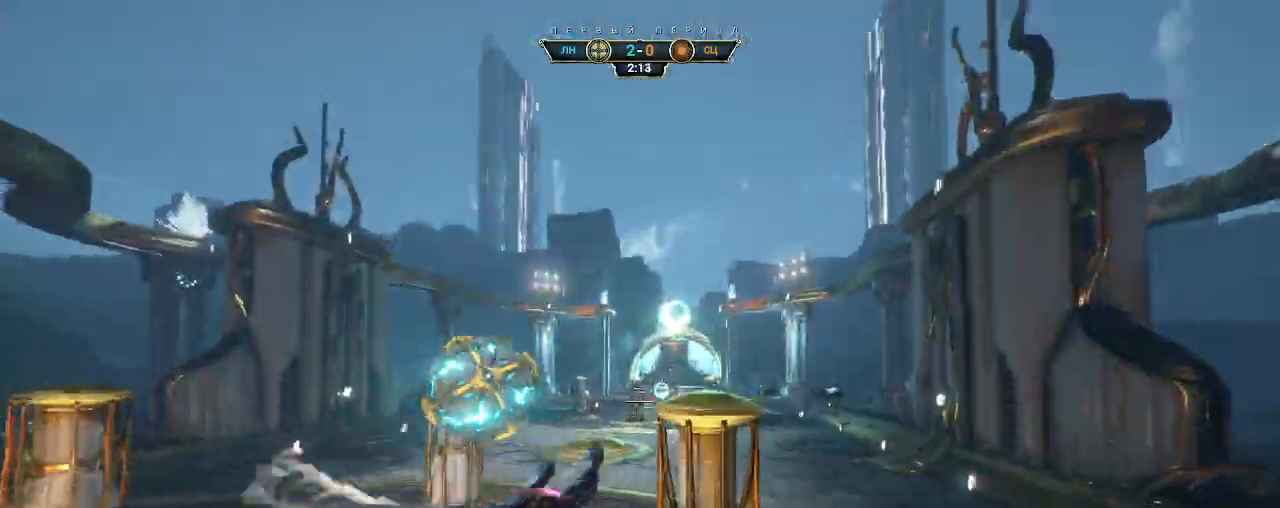
{"keys": ["s"], "mouse": [], "events": [[17, "w", "up"], [67, "mouse_right", "up"], [133, "s", "down"], [200, "a", "down"], [200, "d", "up"], [333, "a", "up"], [350, "space", "down"], [450, "space", "up"]]}
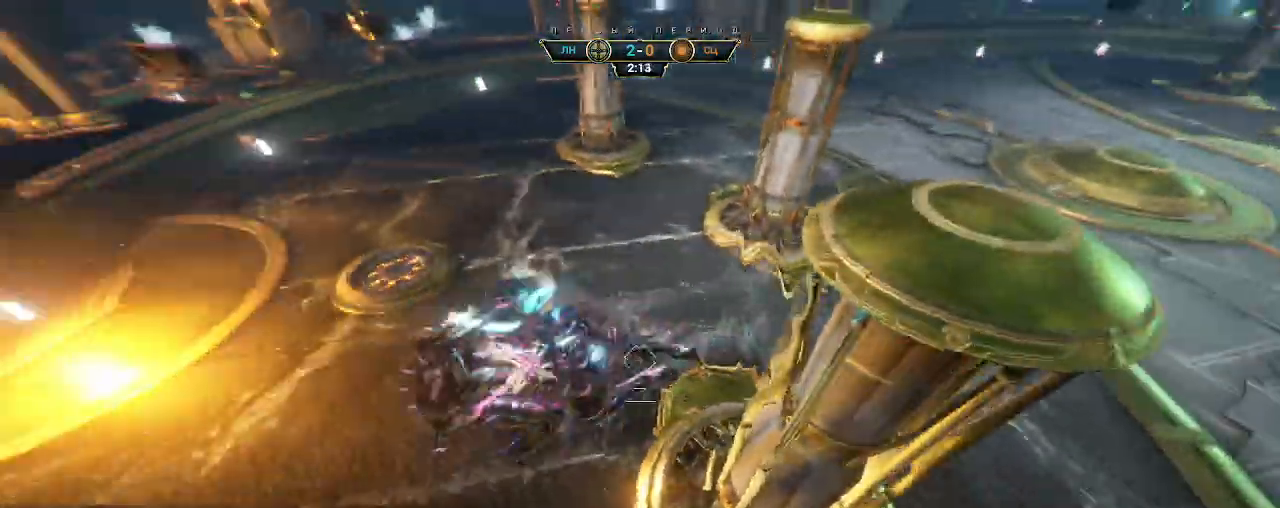
{"keys": ["ctrl", "w"], "mouse": [], "events": [[17, "a", "down"], [83, "mouse_left", "down"], [117, "s", "up"], [167, "mouse_left", "up"], [200, "w", "down"], [300, "a", "up"], [483, "ctrl", "down"]]}
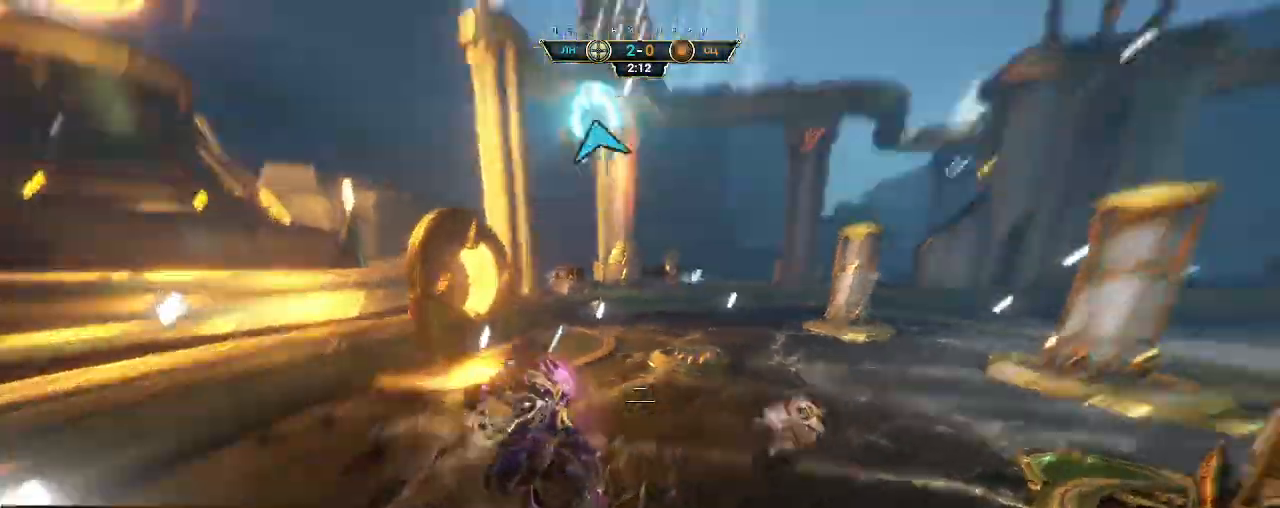
{"keys": ["d", "e"], "mouse": [], "events": [[67, "space", "down"], [100, "space", "up"], [117, "ctrl", "up"], [283, "mouse_right", "down"], [300, "d", "down"], [400, "w", "up"], [417, "mouse_right", "up"], [467, "e", "down"]]}
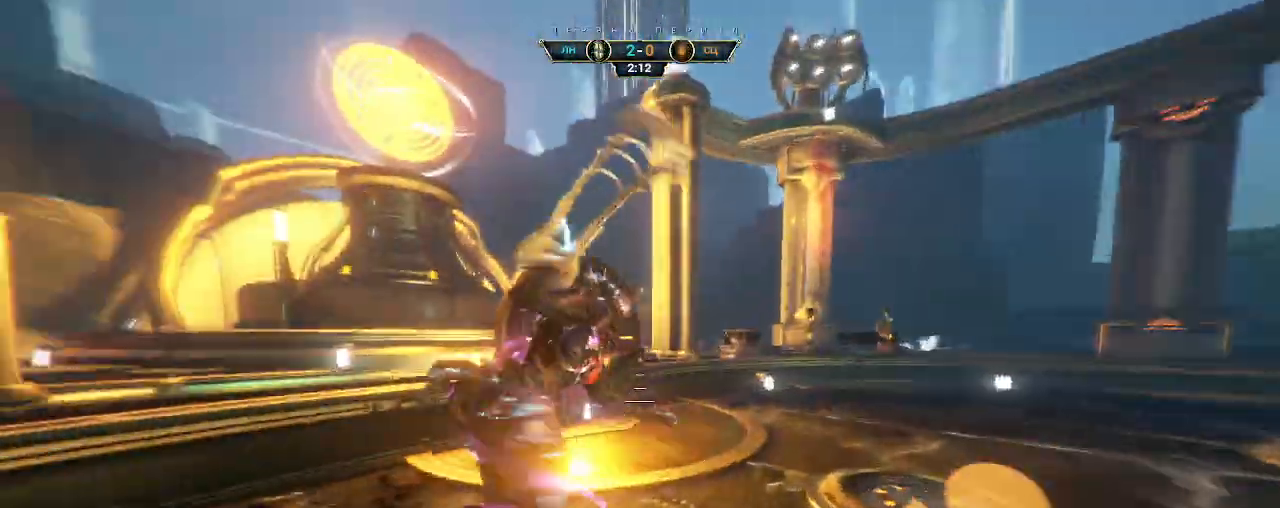
{"keys": ["w"], "mouse": [], "events": [[33, "e", "up"], [383, "mouse_mb4", "down"], [417, "w", "down"], [467, "mouse_mb4", "up"], [483, "d", "up"]]}